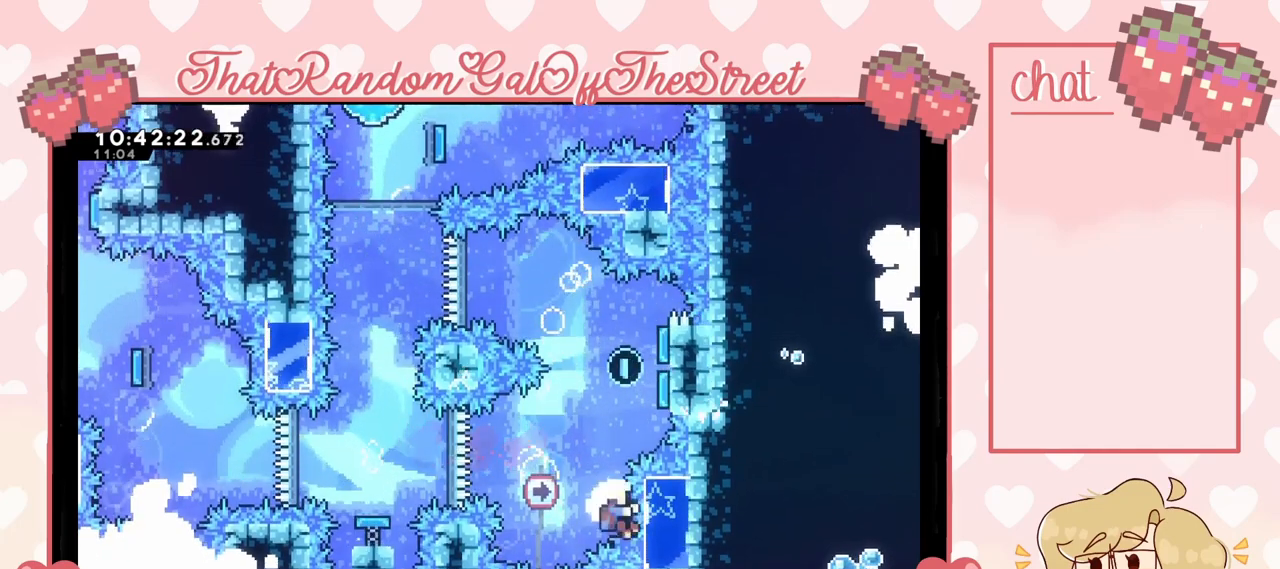
Gameplay with a controller (Xbox layout); each line is a JSON object with the inputs held at the frame after it. "events" lists button and stick changes between this image and that frame as [ms after this image, input, new state], when the widget could be followed in between.
{"buttons": ["X", "Y"], "left_stick": "up-right", "right_stick": "center", "events": [[33, "left_stick", "up-right"], [300, "A", "down"], [300, "X", "down"], [367, "Y", "down"], [400, "B", "down"], [500, "A", "up"], [500, "B", "up"]]}
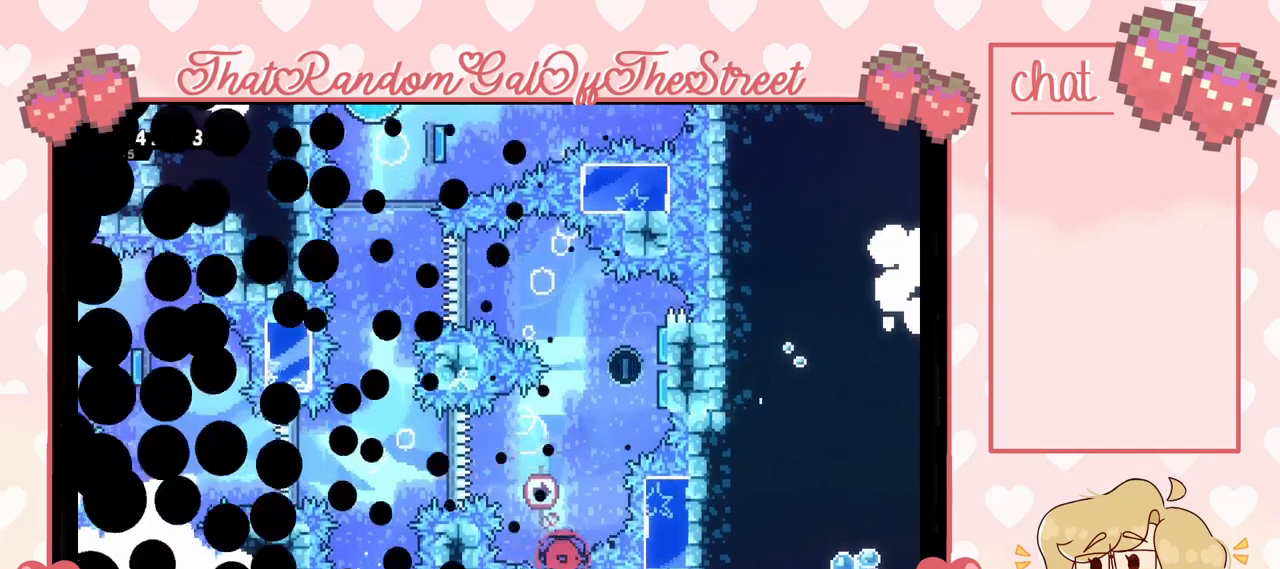
{"buttons": [], "left_stick": "center", "right_stick": "center", "events": [[33, "X", "up"], [33, "Y", "up"], [100, "A", "down"], [100, "X", "down"], [100, "Y", "down"], [133, "B", "down"], [233, "A", "up"], [267, "B", "up"], [267, "X", "up"], [267, "Y", "up"], [300, "left_stick", "center"]]}
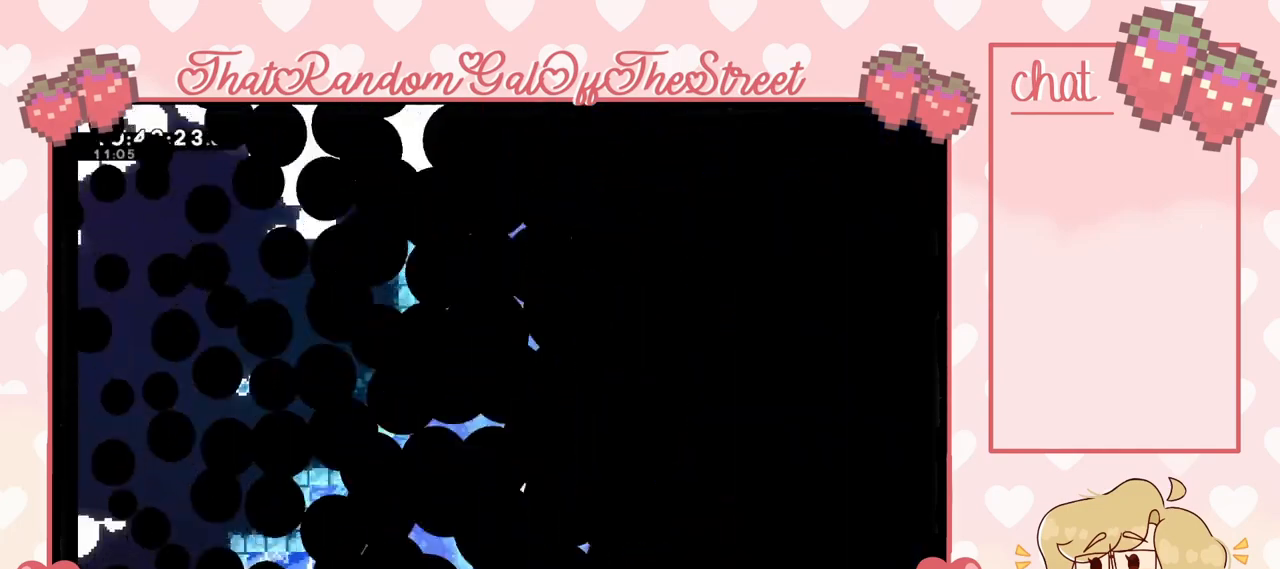
{"buttons": [], "left_stick": "center", "right_stick": "center", "events": []}
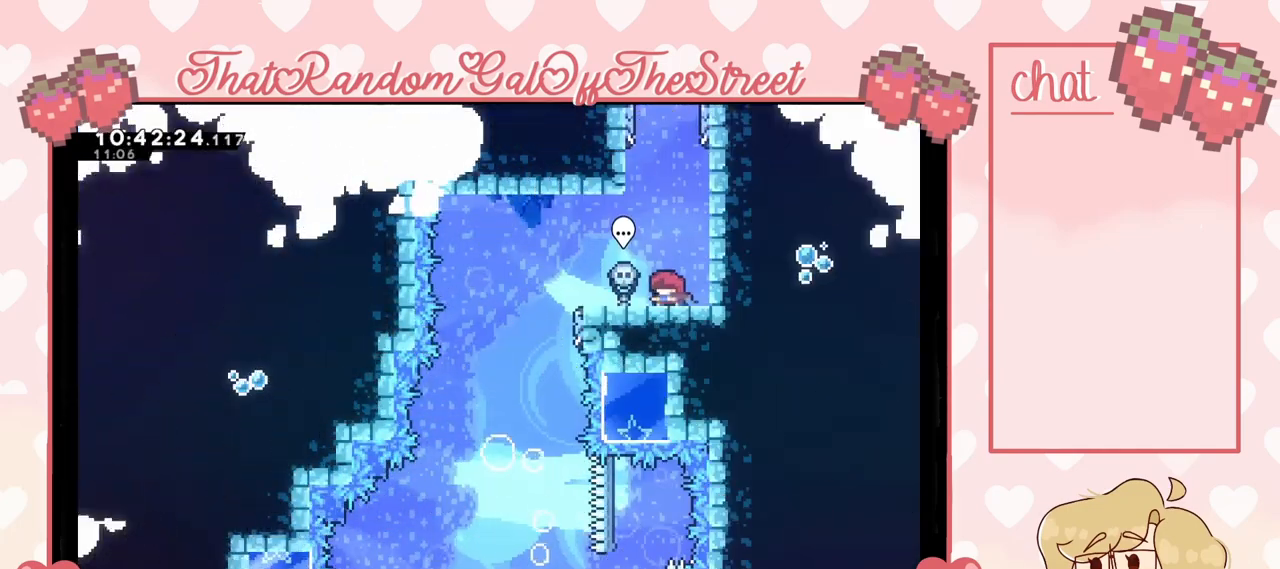
{"buttons": [], "left_stick": "left", "right_stick": "center", "events": [[133, "left_stick", "left"], [233, "A", "down"], [333, "A", "up"]]}
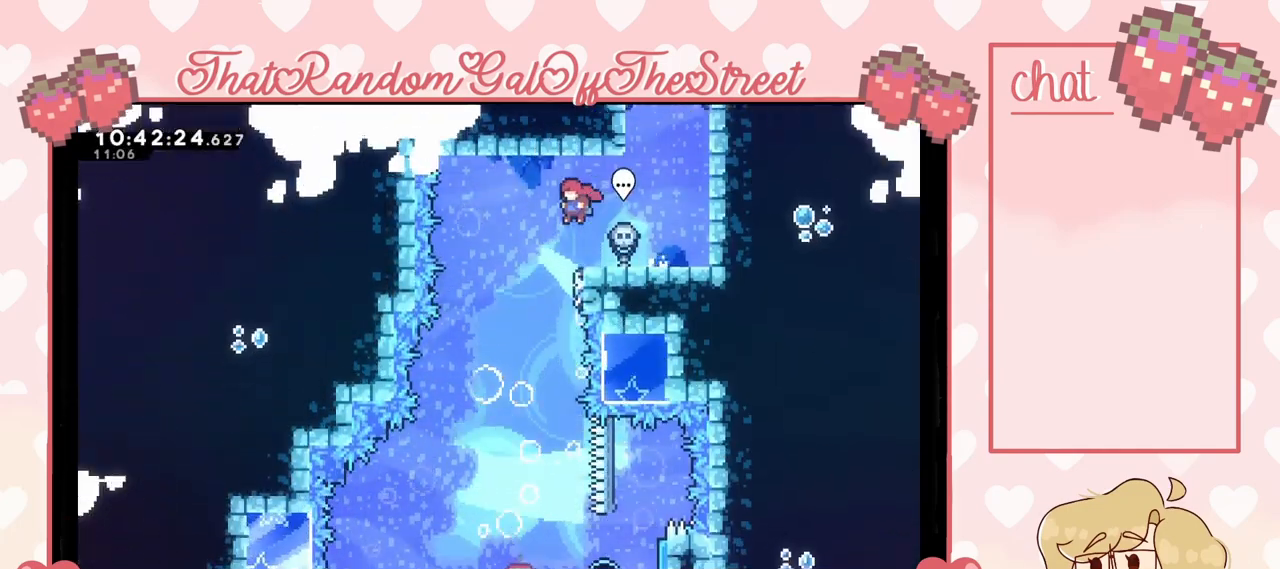
{"buttons": [], "left_stick": "center", "right_stick": "center", "events": [[233, "left_stick", "center"]]}
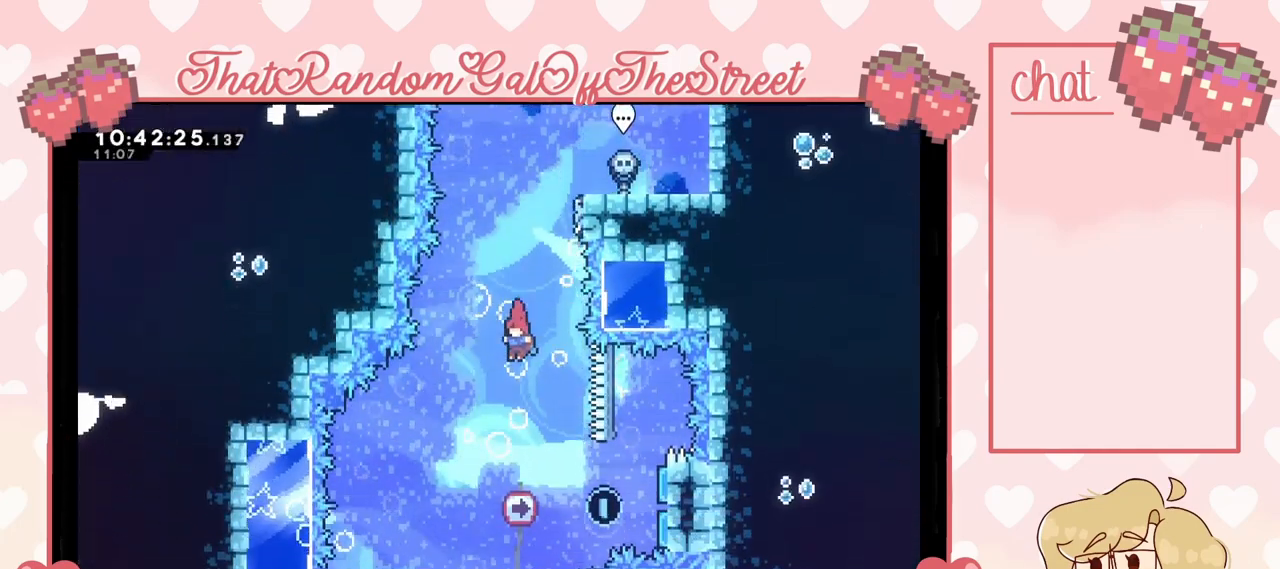
{"buttons": ["X"], "left_stick": "right", "right_stick": "center", "events": [[233, "left_stick", "right"], [400, "X", "down"]]}
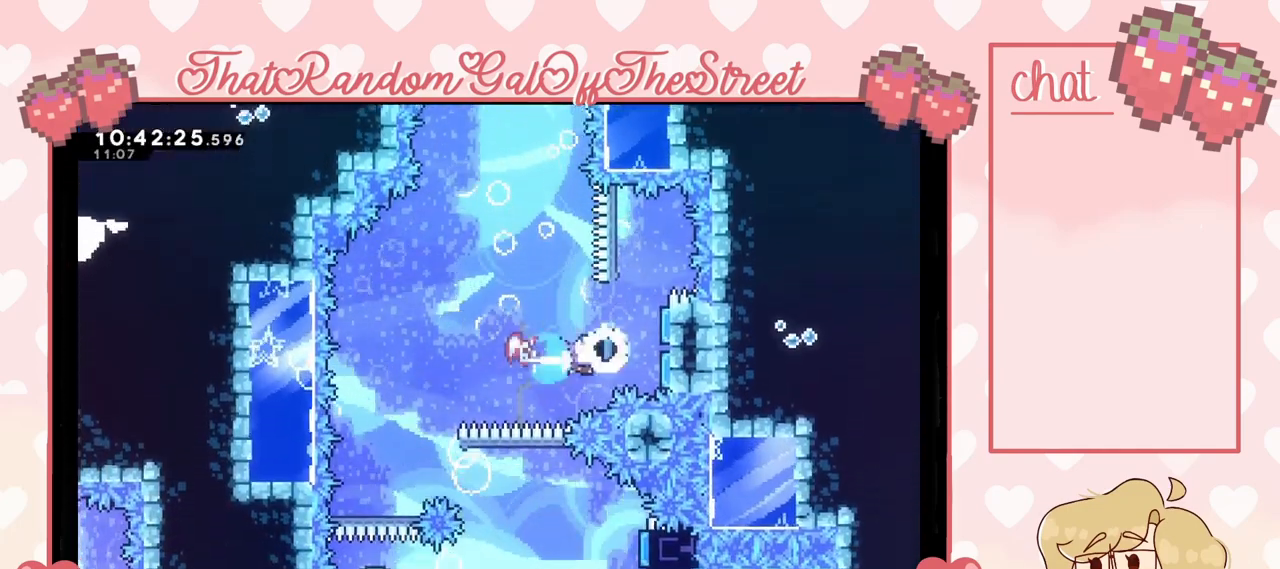
{"buttons": [], "left_stick": "left", "right_stick": "center", "events": [[33, "X", "up"], [300, "left_stick", "up-left"], [367, "left_stick", "left"]]}
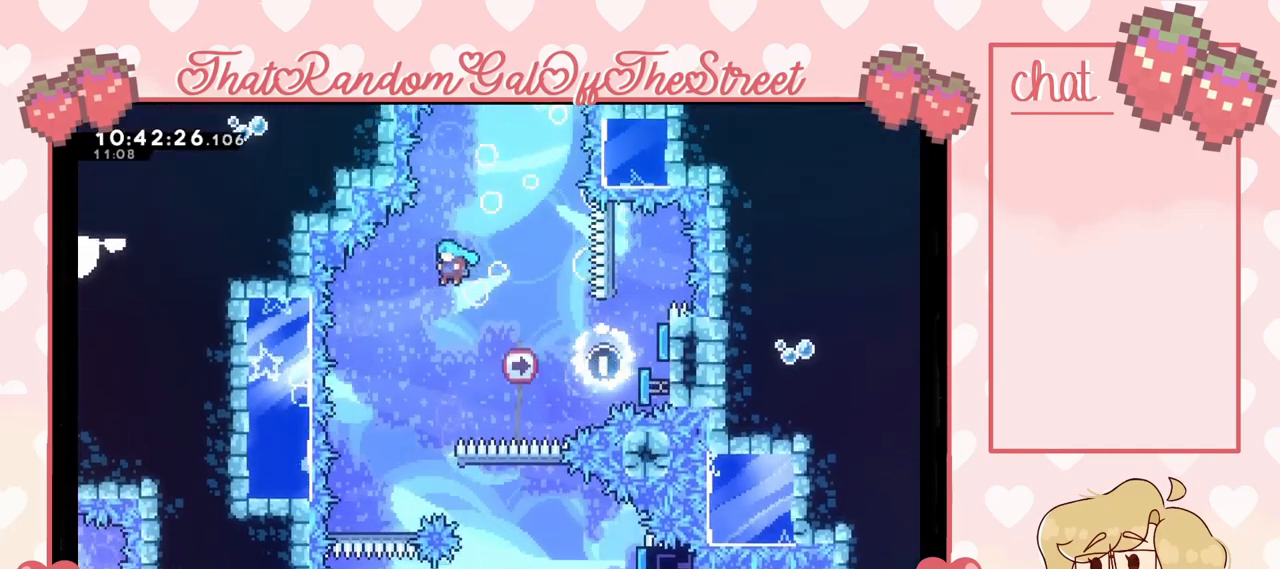
{"buttons": [], "left_stick": "center", "right_stick": "center", "events": [[400, "left_stick", "center"]]}
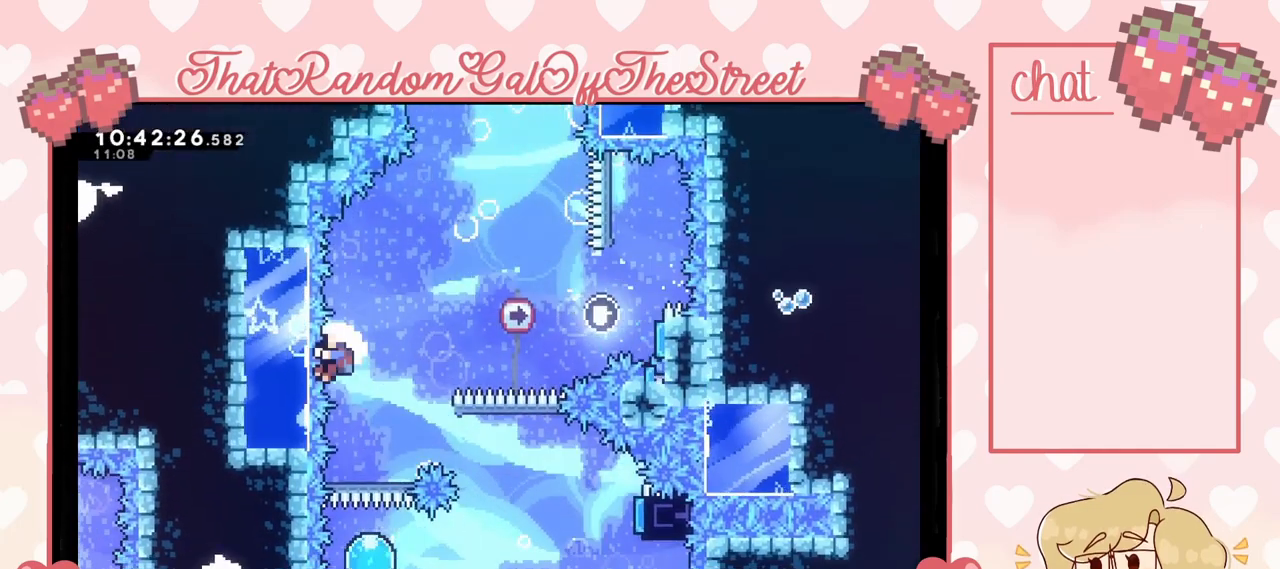
{"buttons": ["A", "B", "X", "Y"], "left_stick": "center", "right_stick": "center", "events": [[100, "left_stick", "right"], [167, "left_stick", "center"], [433, "A", "down"], [433, "B", "down"], [467, "Y", "down"], [500, "X", "down"]]}
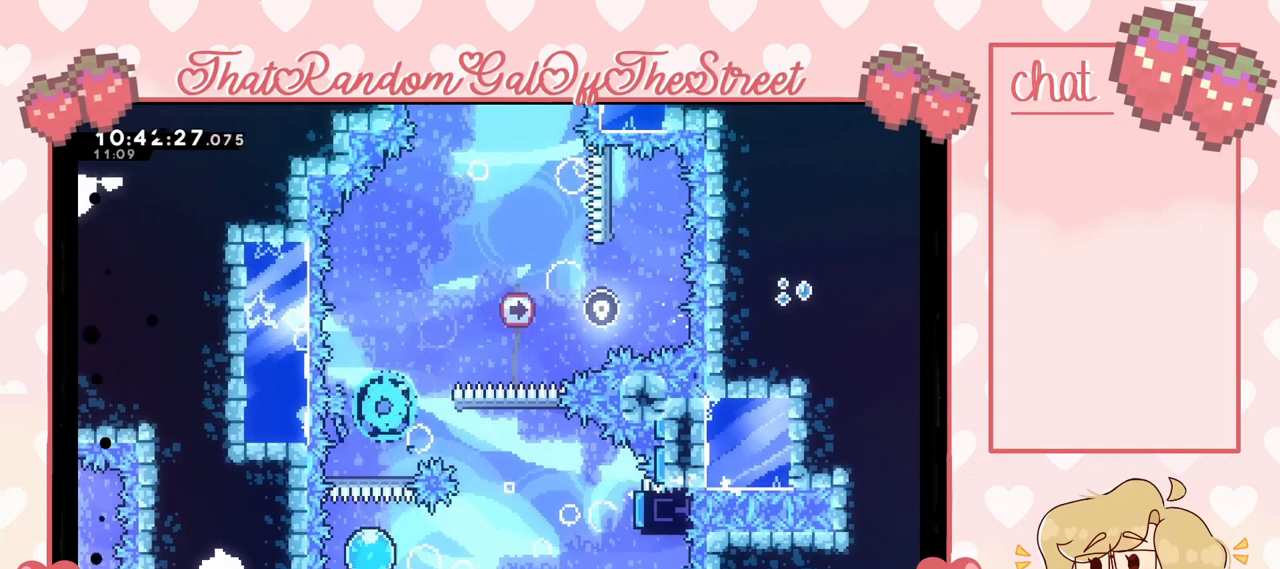
{"buttons": [], "left_stick": "center", "right_stick": "center", "events": [[133, "B", "up"], [167, "A", "up"], [167, "X", "up"], [167, "Y", "up"], [267, "Y", "down"], [300, "A", "down"], [300, "B", "down"], [300, "X", "down"], [433, "A", "up"], [433, "X", "up"], [433, "Y", "up"], [467, "B", "up"]]}
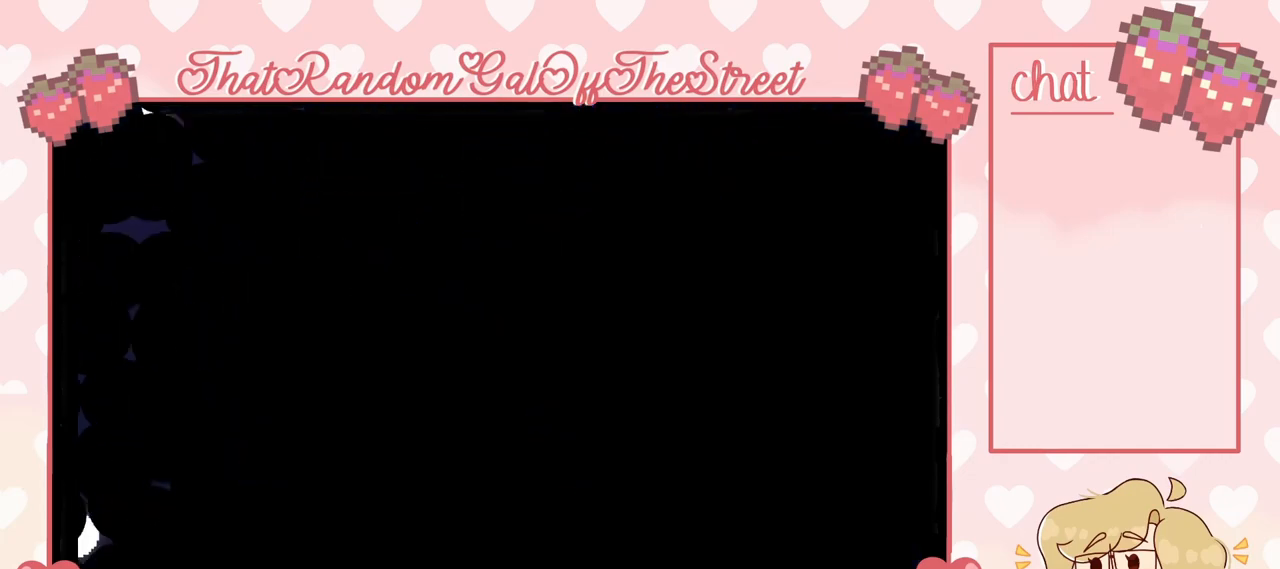
{"buttons": [], "left_stick": "left", "right_stick": "center", "events": [[67, "A", "down"], [67, "B", "down"], [67, "X", "down"], [67, "Y", "down"], [133, "Y", "up"], [167, "X", "up"], [200, "A", "up"], [200, "B", "up"], [367, "left_stick", "left"]]}
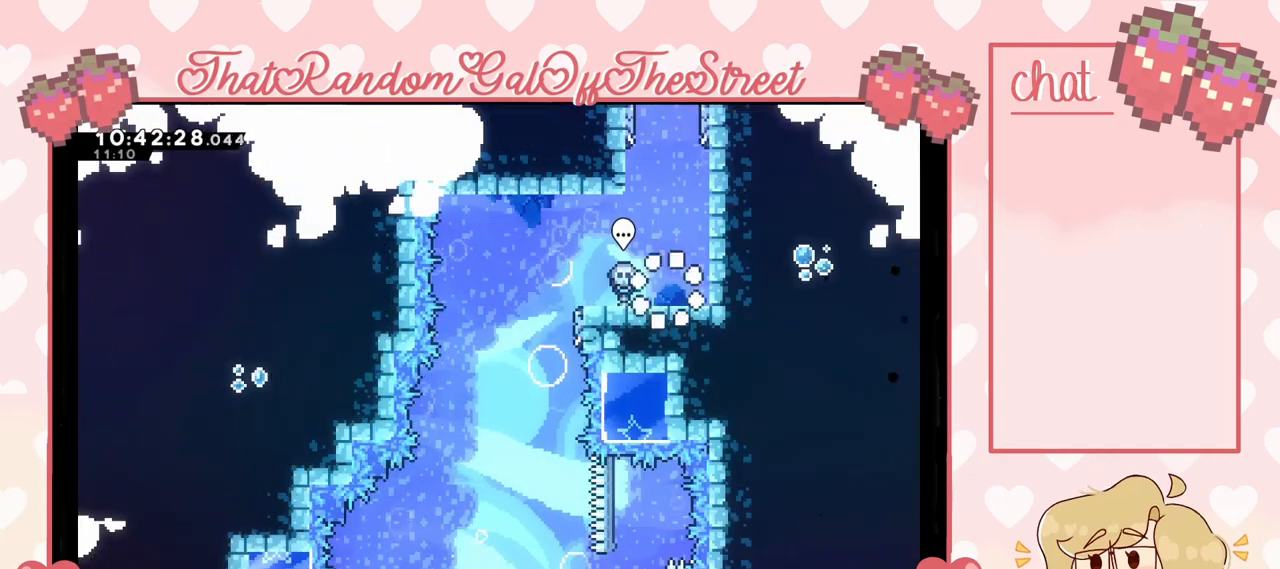
{"buttons": [], "left_stick": "left", "right_stick": "center", "events": [[167, "A", "down"], [233, "A", "up"]]}
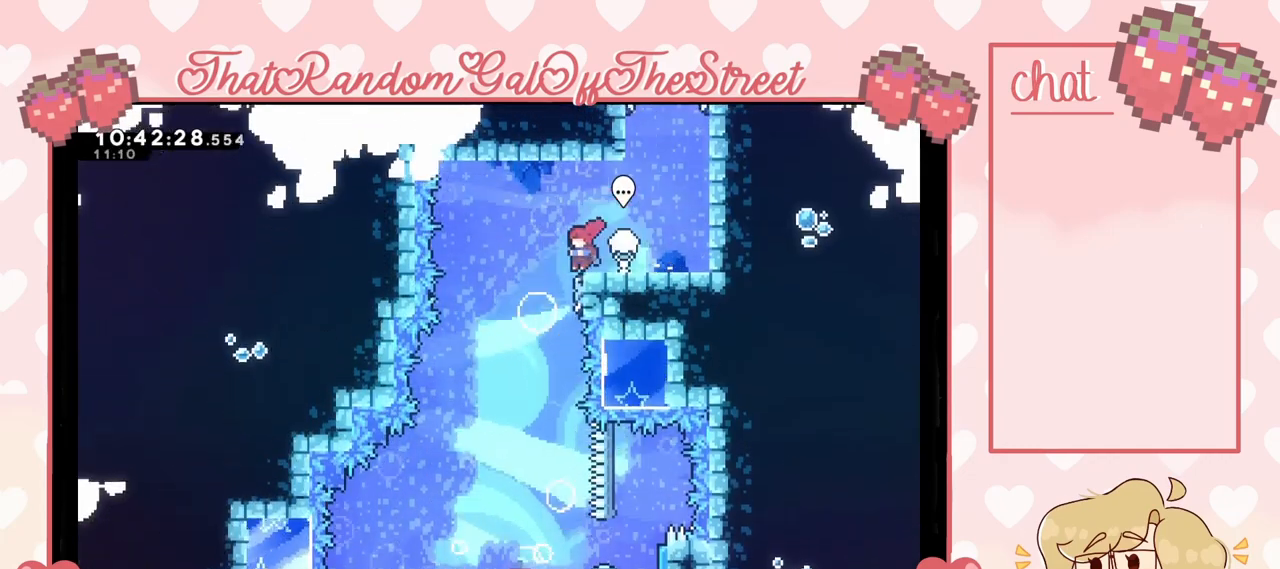
{"buttons": [], "left_stick": "right", "right_stick": "center", "events": [[267, "left_stick", "center"], [433, "left_stick", "right"]]}
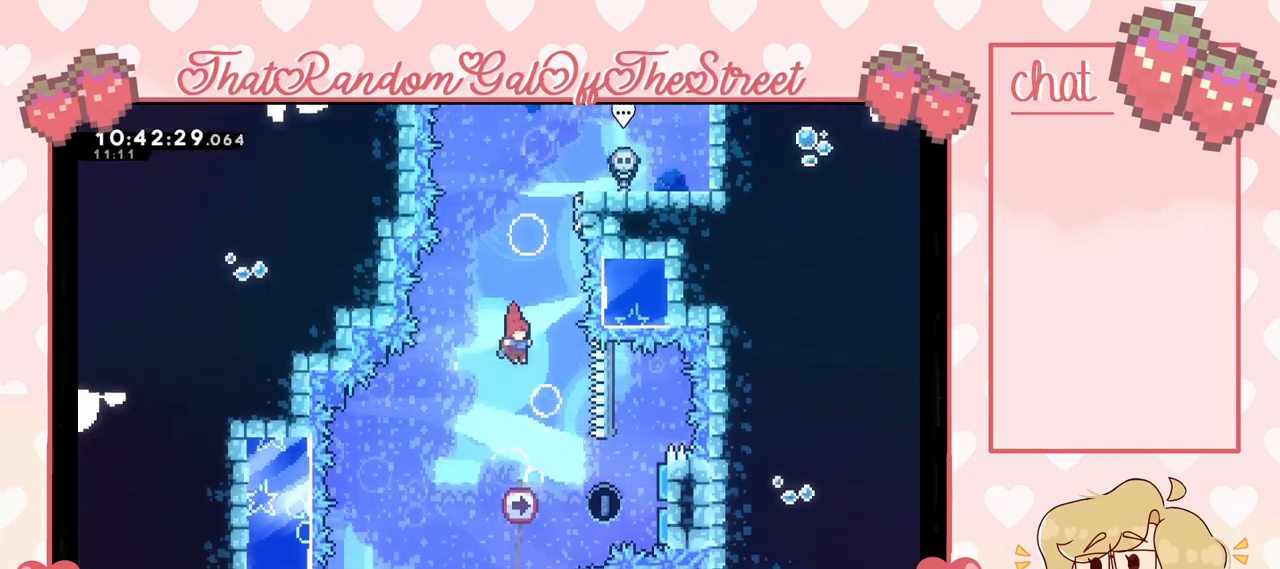
{"buttons": [], "left_stick": "right", "right_stick": "center", "events": [[367, "X", "down"], [500, "X", "up"]]}
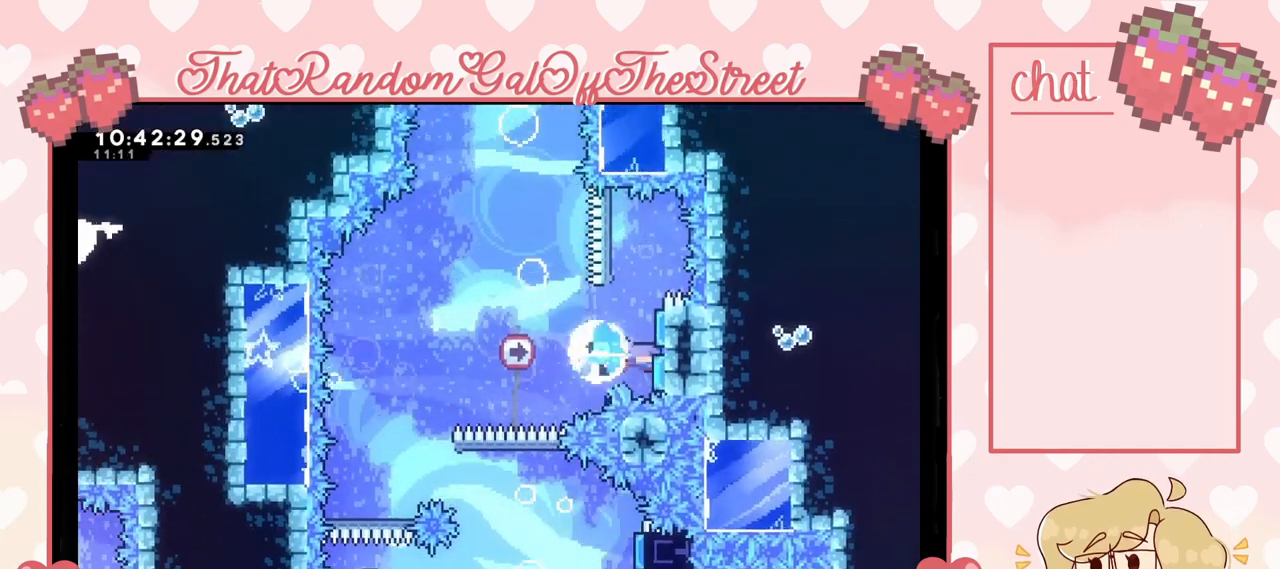
{"buttons": [], "left_stick": "left", "right_stick": "center", "events": [[133, "left_stick", "left"]]}
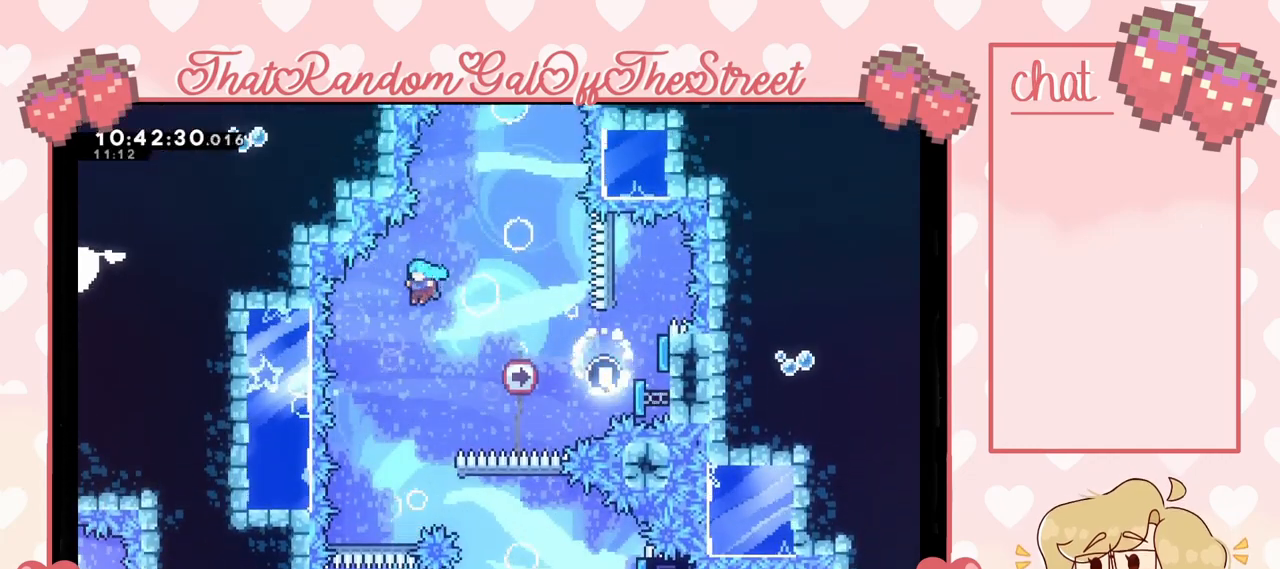
{"buttons": [], "left_stick": "center", "right_stick": "center", "events": [[33, "left_stick", "center"], [167, "left_stick", "left"], [333, "left_stick", "center"]]}
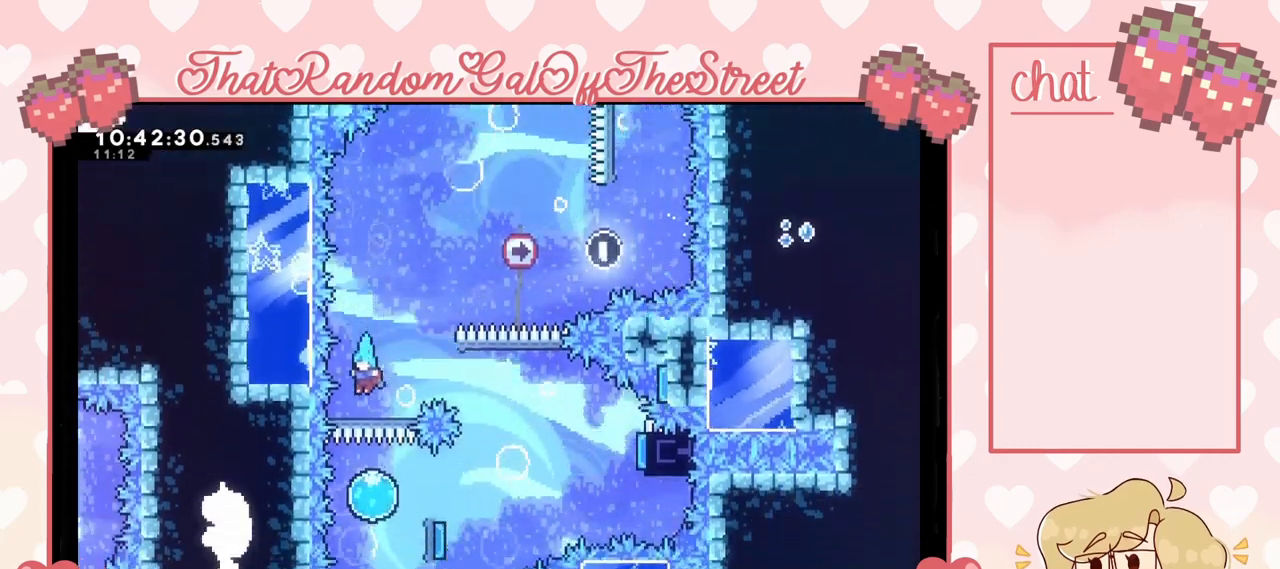
{"buttons": [], "left_stick": "down-right", "right_stick": "center", "events": [[67, "left_stick", "down"], [233, "left_stick", "down-right"]]}
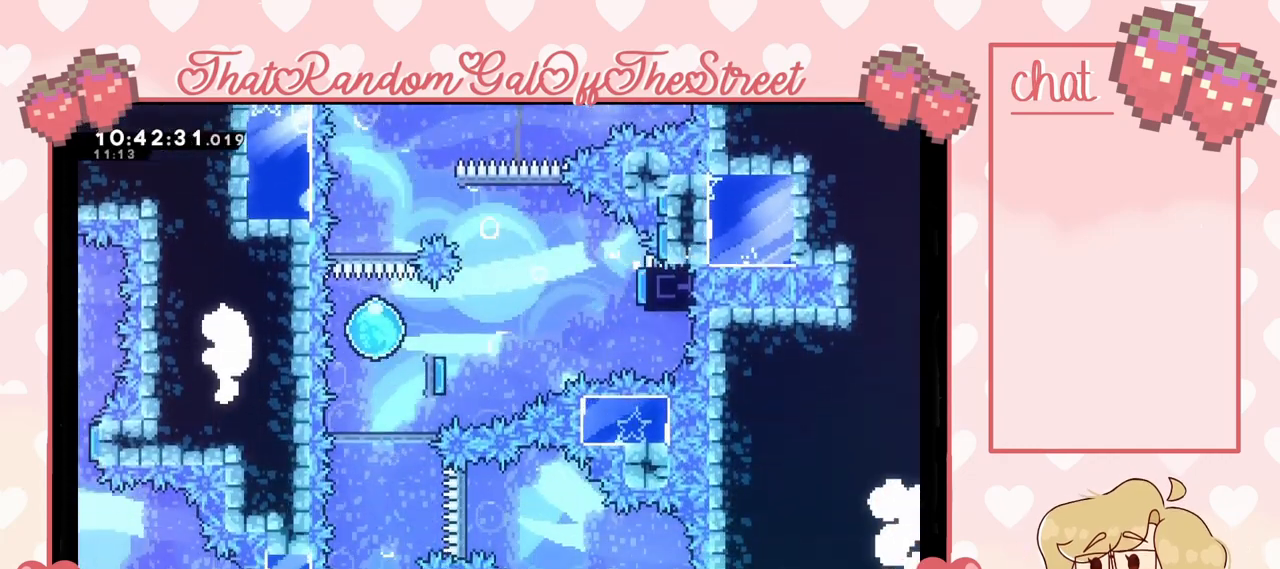
{"buttons": [], "left_stick": "right", "right_stick": "center", "events": [[233, "left_stick", "right"]]}
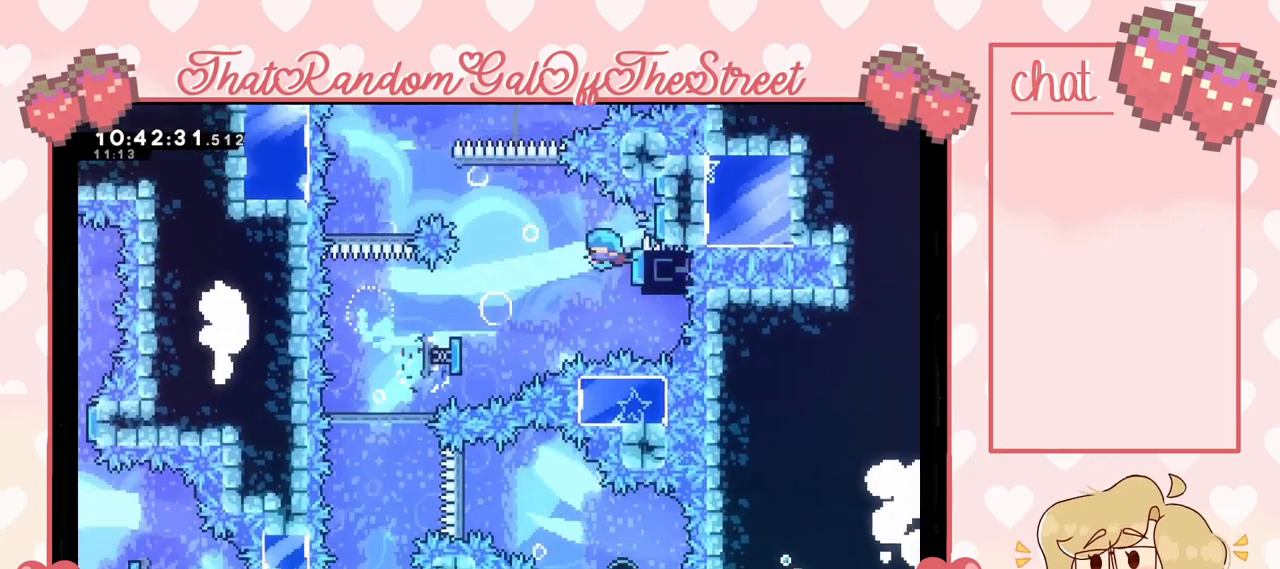
{"buttons": [], "left_stick": "center", "right_stick": "center", "events": [[100, "left_stick", "left"], [467, "left_stick", "center"]]}
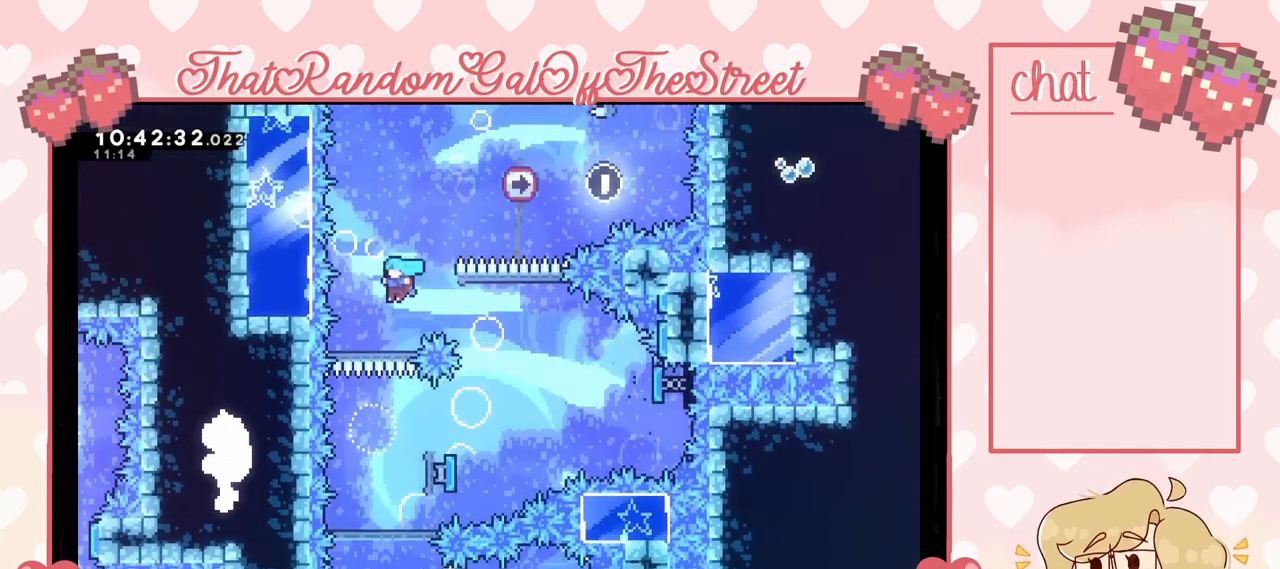
{"buttons": [], "left_stick": "down-right", "right_stick": "center", "events": [[300, "left_stick", "down-right"]]}
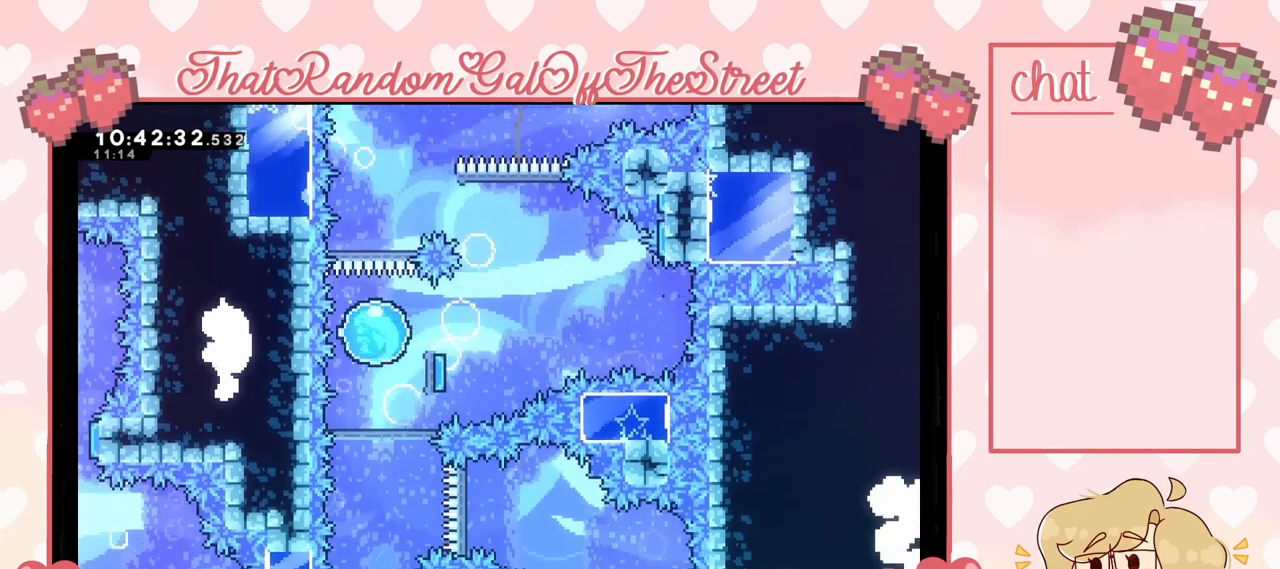
{"buttons": [], "left_stick": "right", "right_stick": "center", "events": [[367, "left_stick", "right"]]}
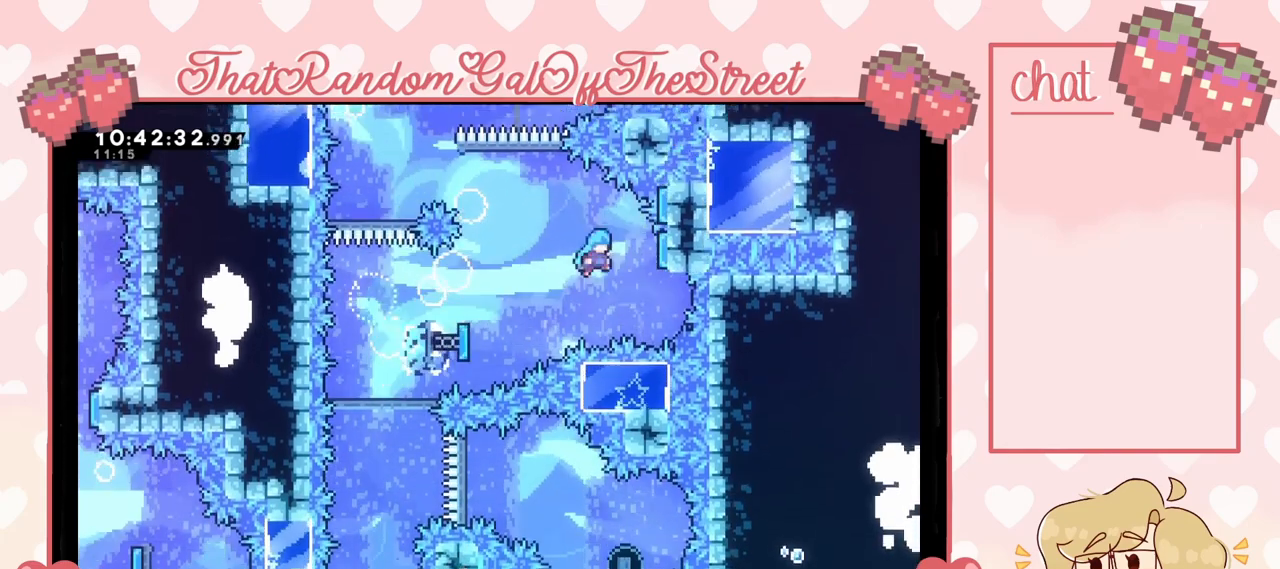
{"buttons": [], "left_stick": "left", "right_stick": "center", "events": [[267, "left_stick", "left"]]}
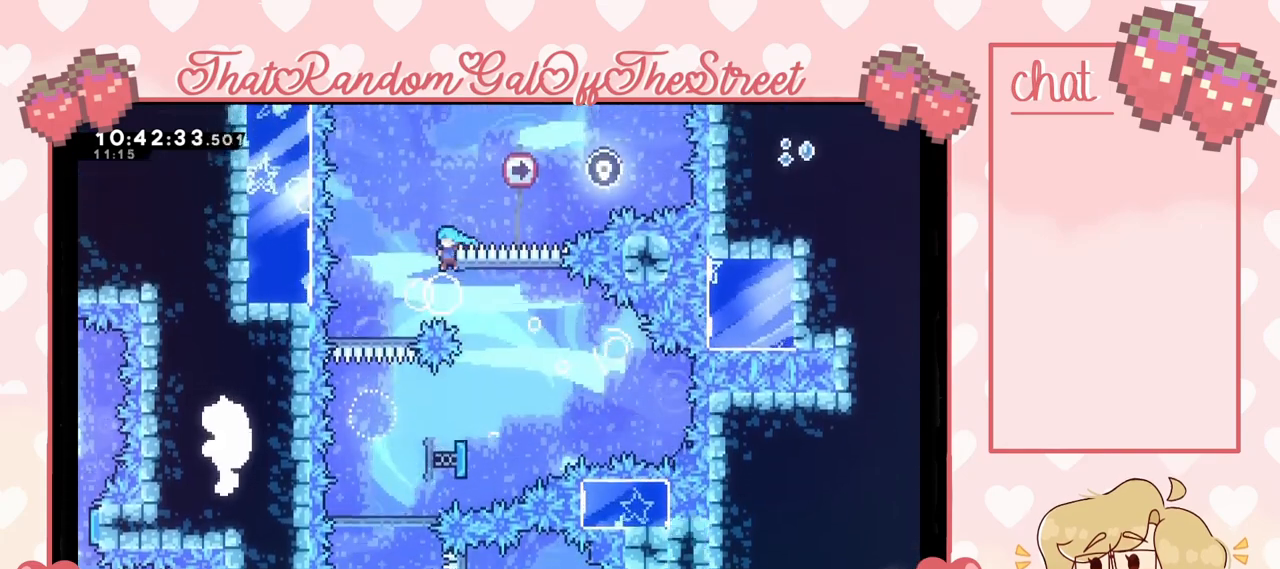
{"buttons": [], "left_stick": "down", "right_stick": "center", "events": [[200, "left_stick", "center"], [300, "left_stick", "down"]]}
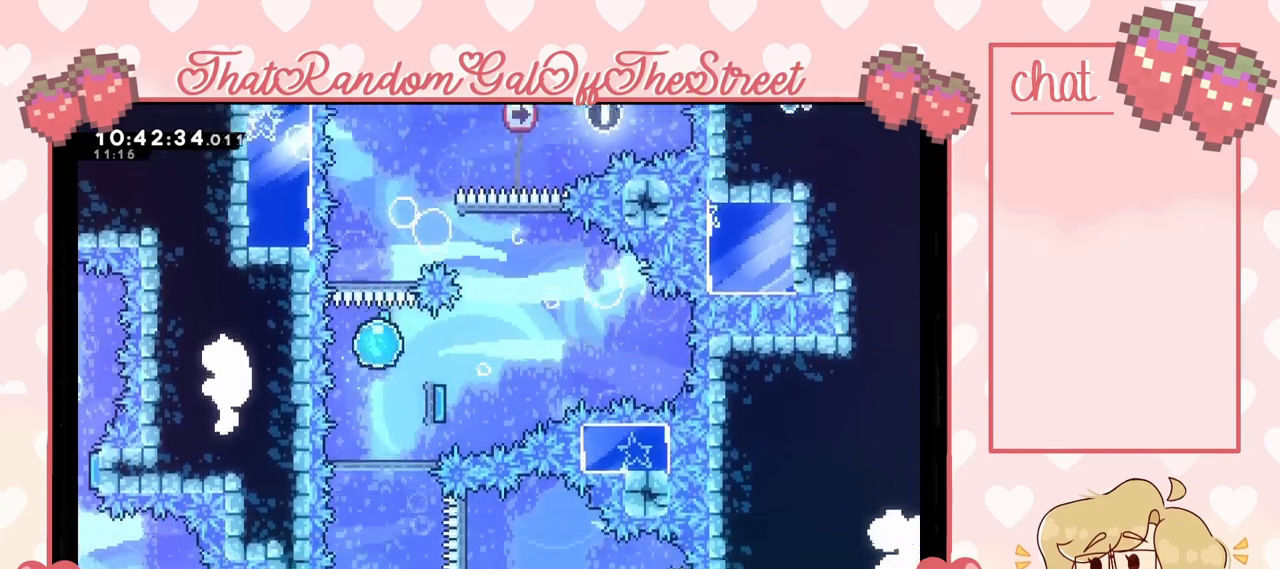
{"buttons": [], "left_stick": "down", "right_stick": "center", "events": []}
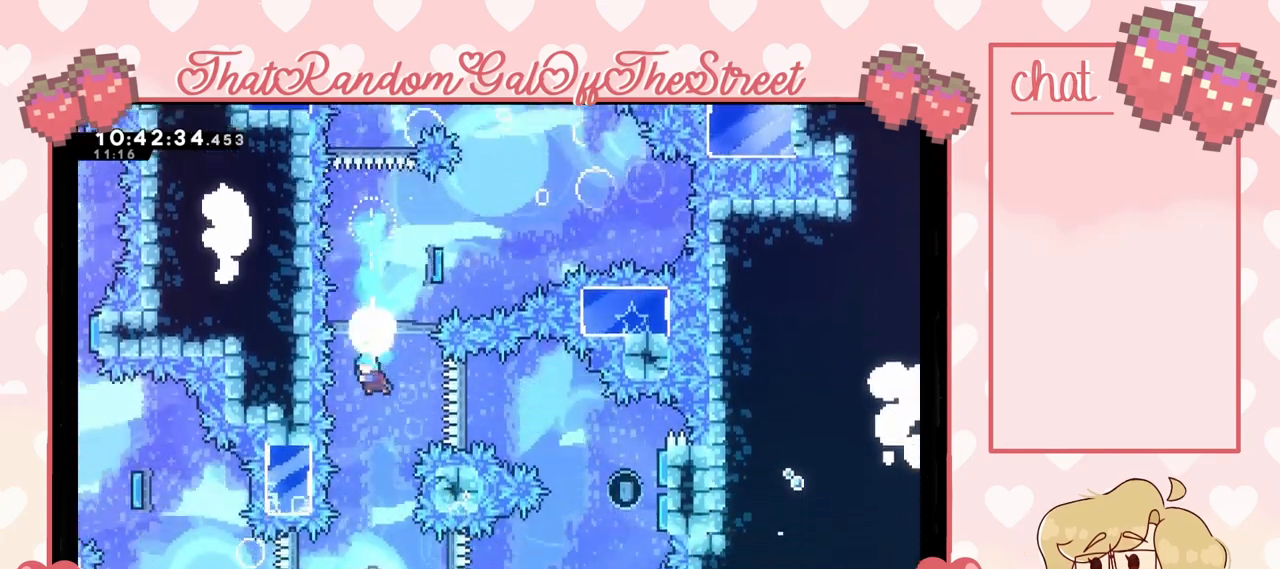
{"buttons": [], "left_stick": "center", "right_stick": "center", "events": [[33, "left_stick", "center"]]}
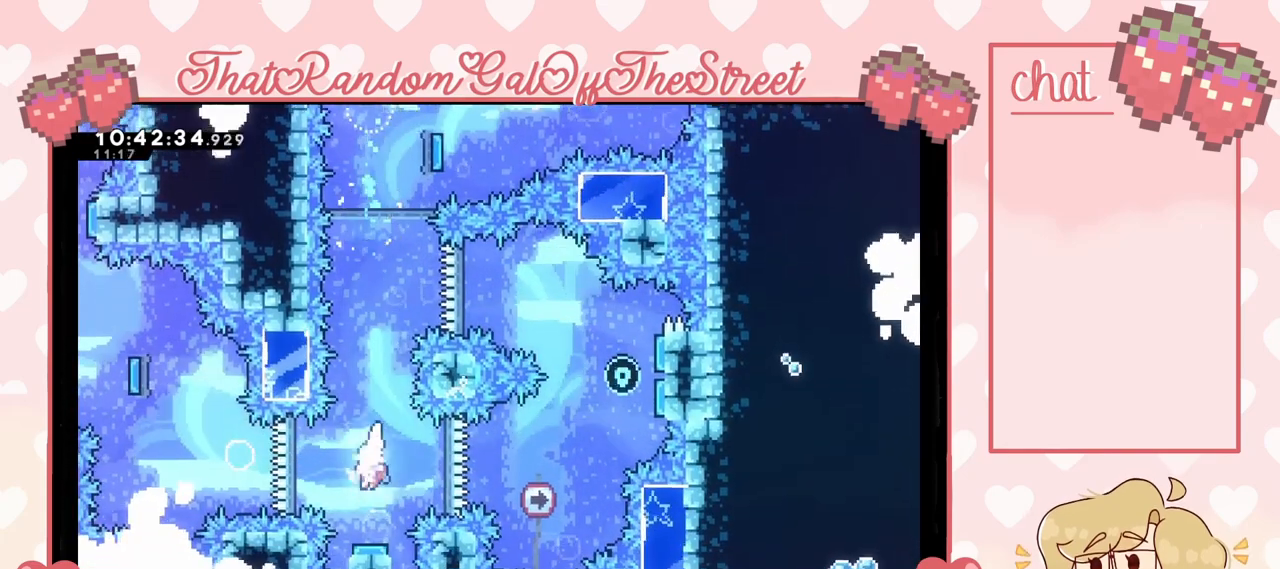
{"buttons": [], "left_stick": "center", "right_stick": "center", "events": []}
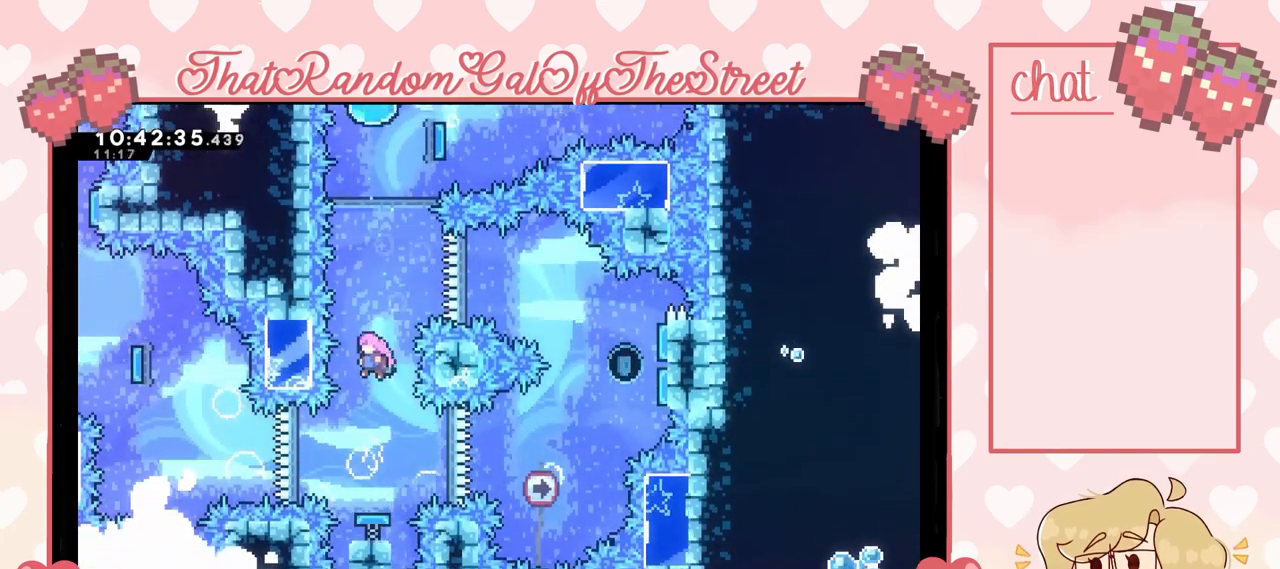
{"buttons": [], "left_stick": "right", "right_stick": "center", "events": [[267, "left_stick", "right"], [367, "X", "down"], [500, "X", "up"]]}
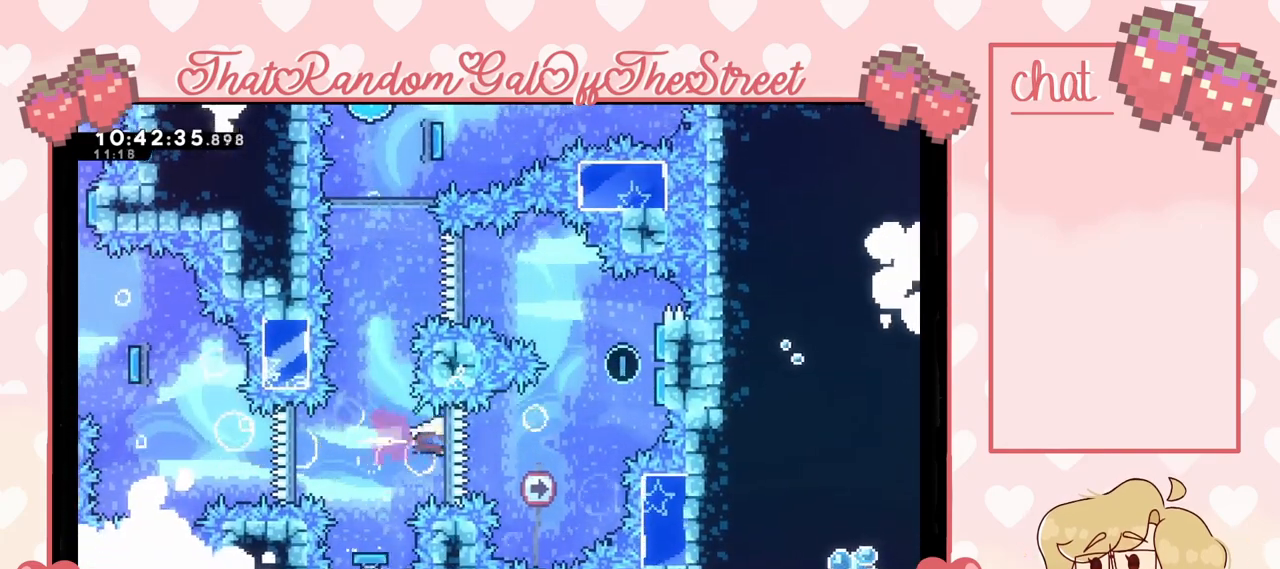
{"buttons": [], "left_stick": "up-right", "right_stick": "center", "events": [[267, "X", "down"], [300, "left_stick", "up-right"], [400, "X", "up"]]}
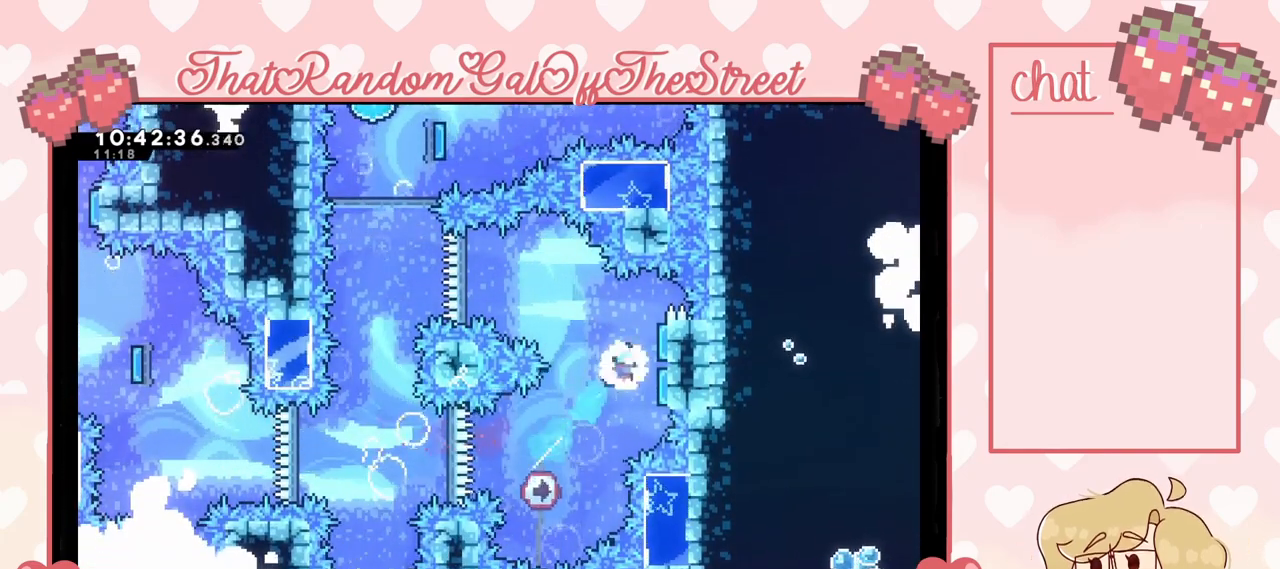
{"buttons": [], "left_stick": "up-left", "right_stick": "center", "events": [[167, "left_stick", "up-left"]]}
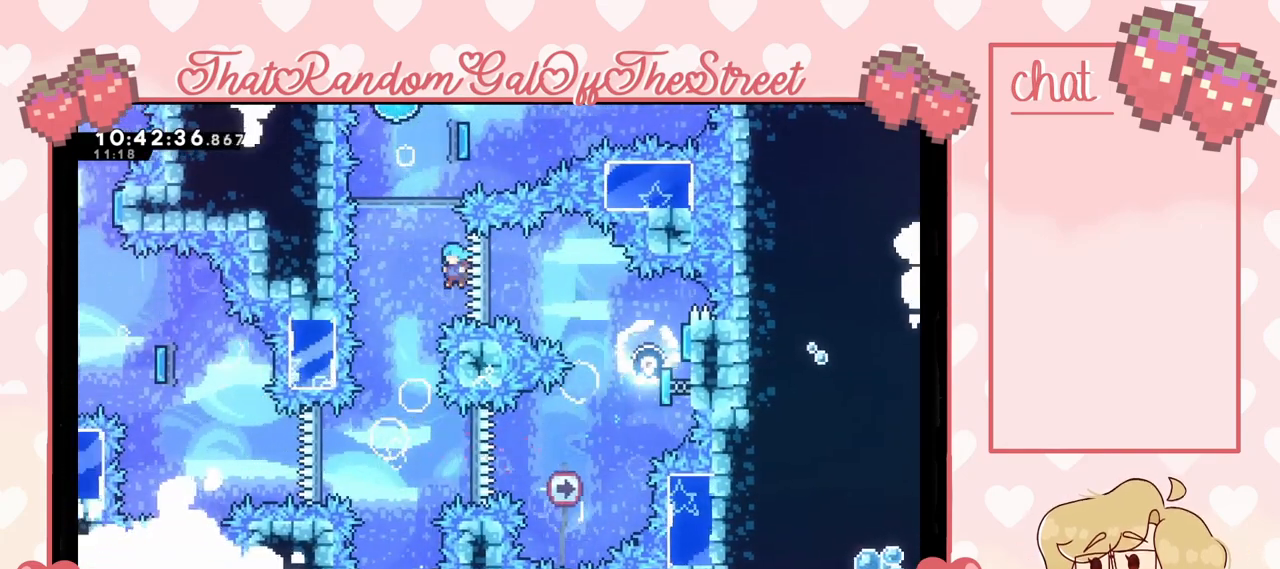
{"buttons": [], "left_stick": "center", "right_stick": "center", "events": [[267, "left_stick", "center"]]}